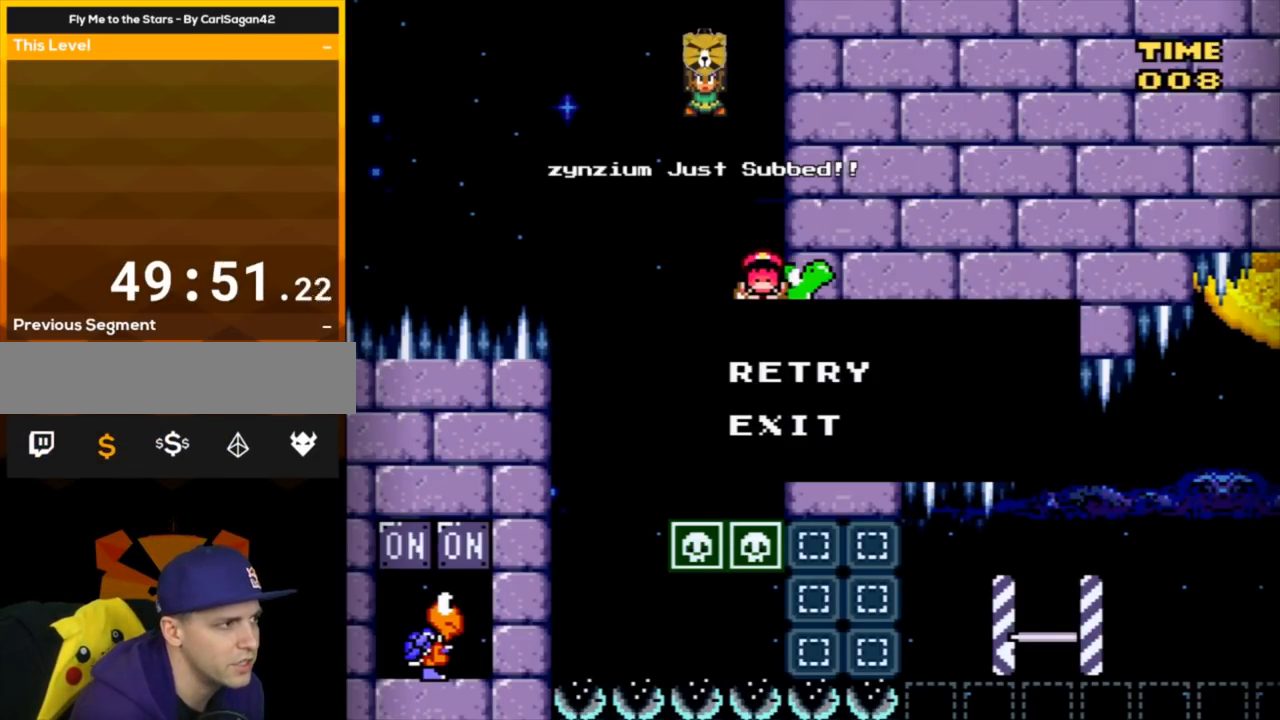
Gameplay with a controller (Nintendo layout); each line is a JSON object with the inputs held at the frame after it. "events" lists button and stick changes between this image and that frame as [ms after this image, input, new state], when the widget could be followed in between. Not read: L3 R3.
{"buttons": [], "events": [[117, "A", "down"], [317, "A", "up"]]}
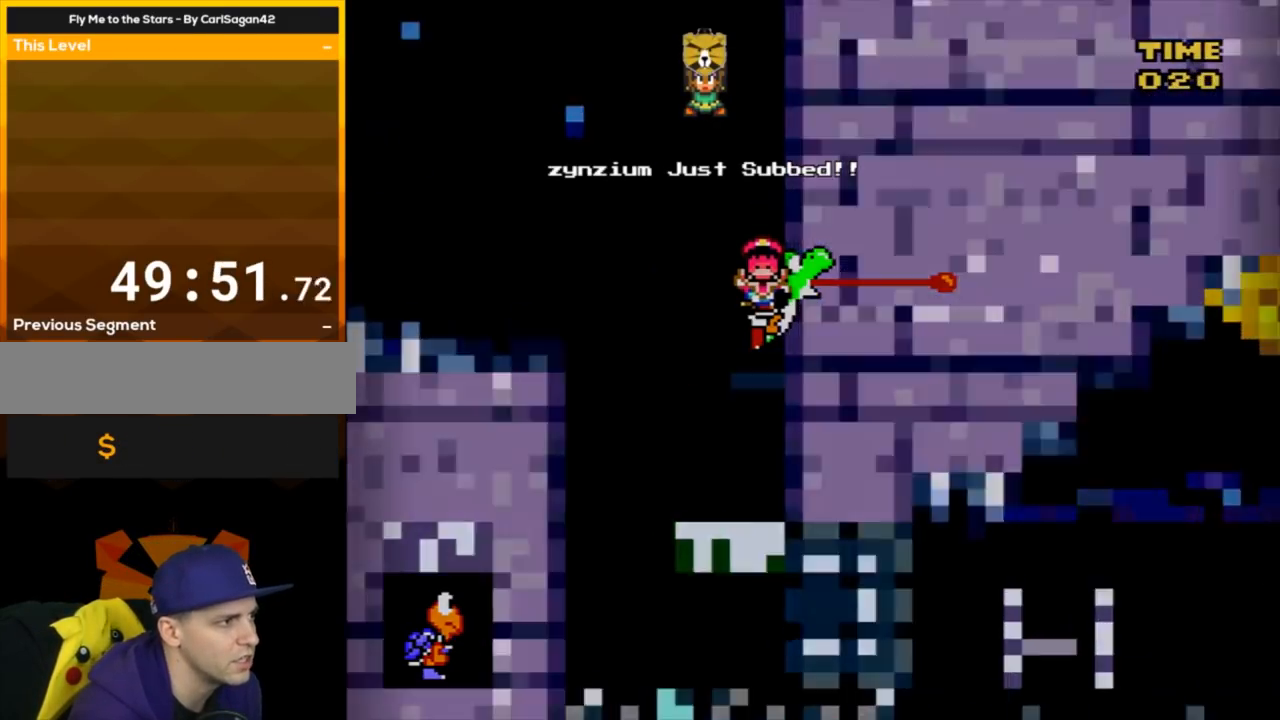
{"buttons": [], "events": []}
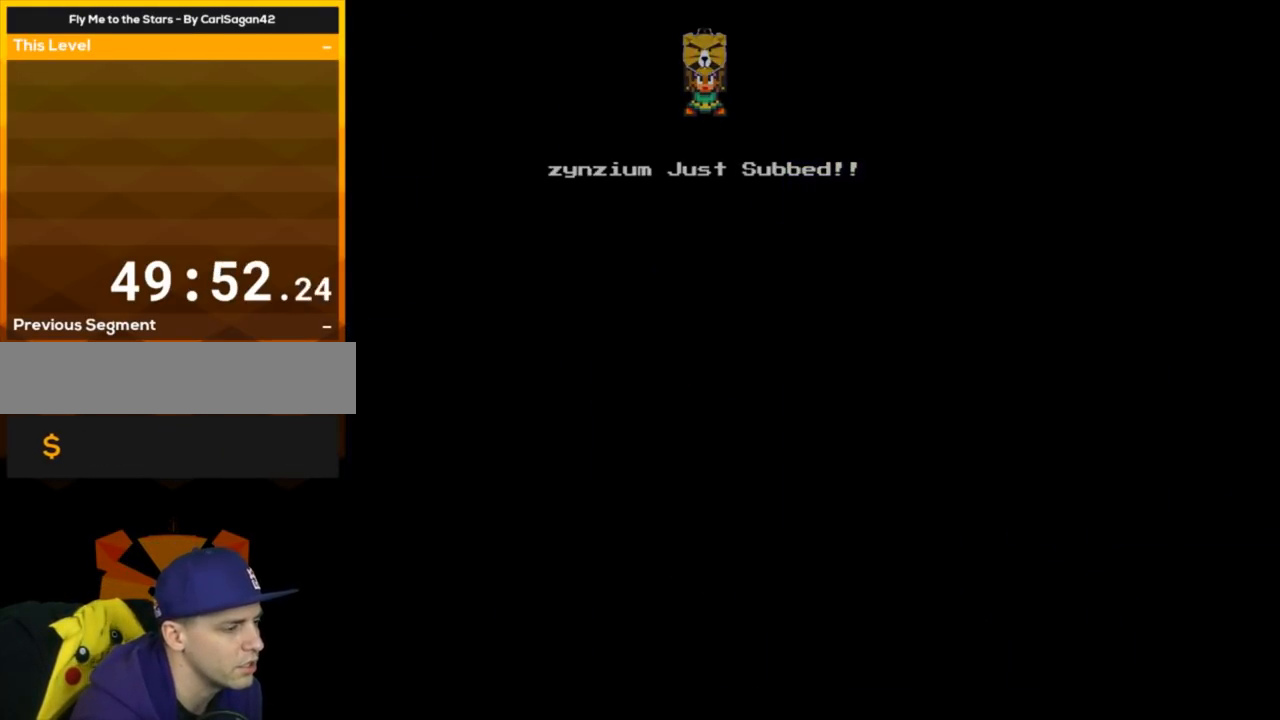
{"buttons": [], "events": []}
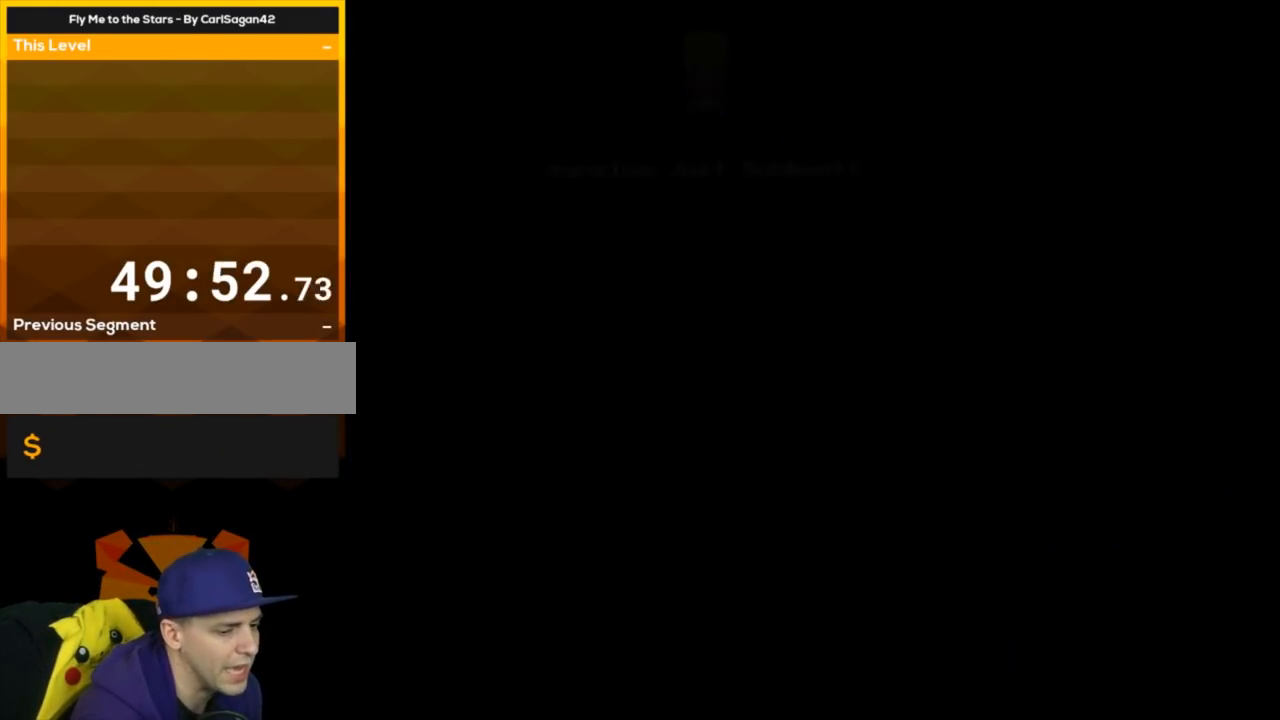
{"buttons": [], "events": []}
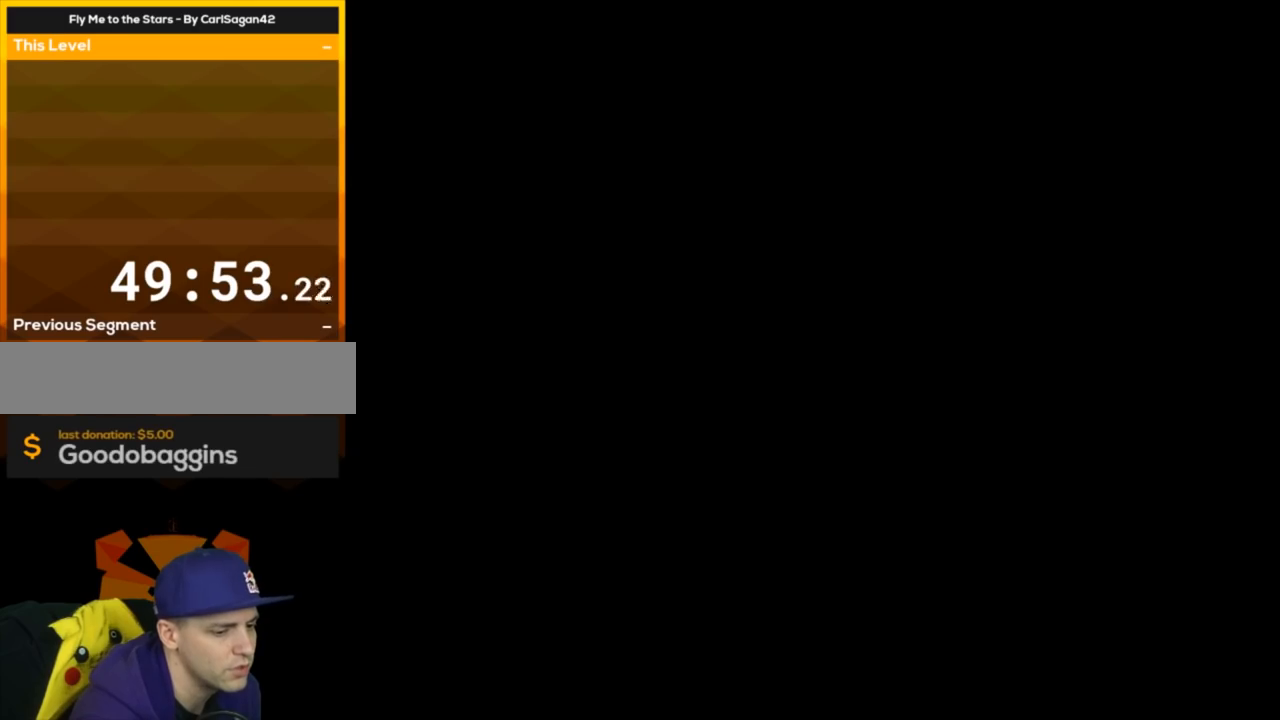
{"buttons": ["B", "Y", "DPAD_RIGHT"], "events": [[134, "B", "down"], [134, "DPAD_RIGHT", "down"], [134, "Y", "down"]]}
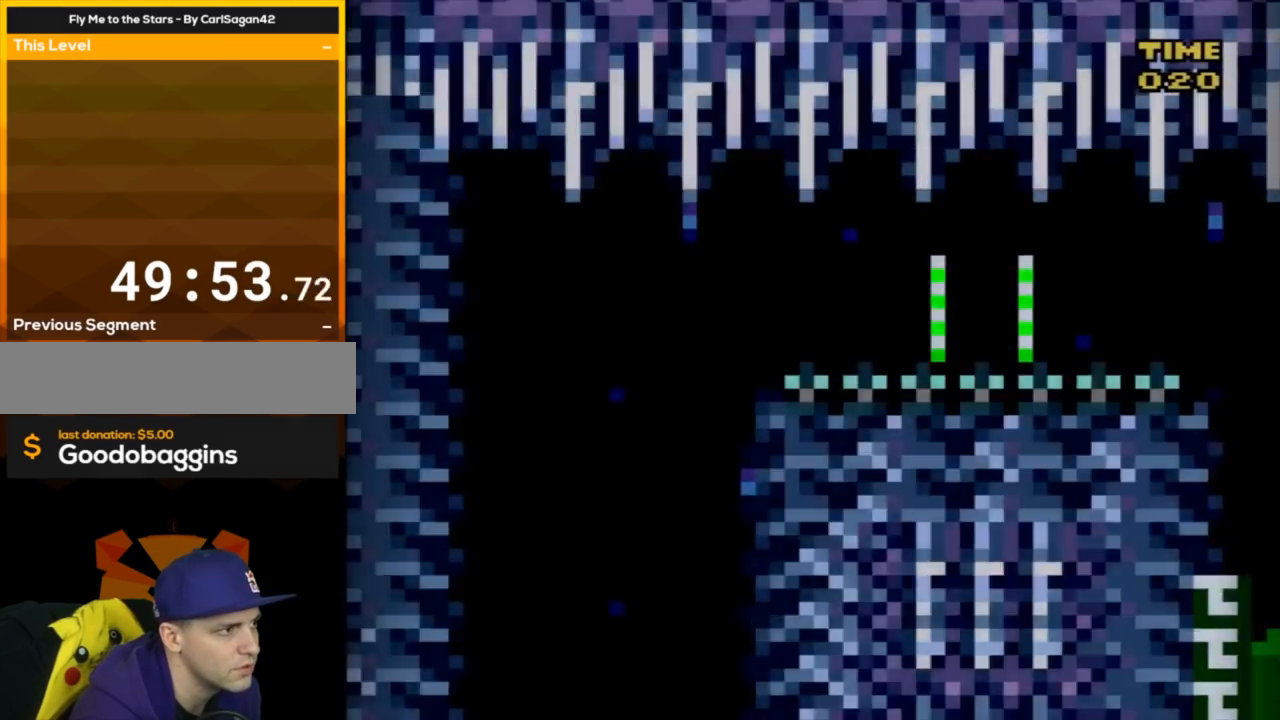
{"buttons": ["Y", "DPAD_RIGHT"], "events": [[467, "B", "up"]]}